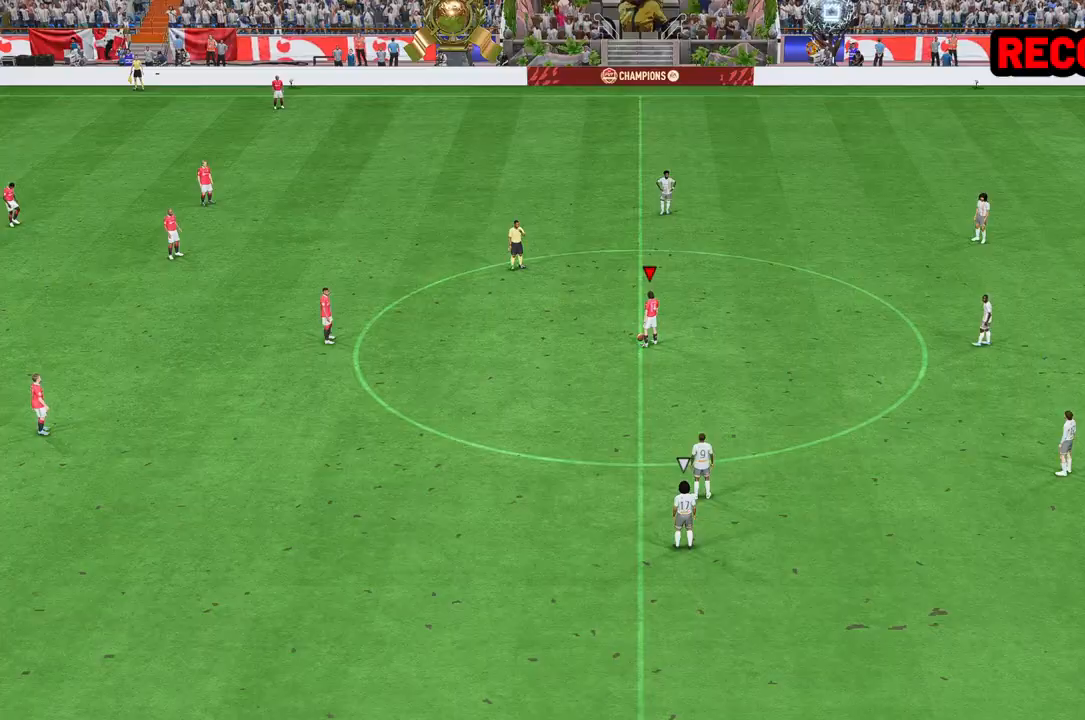
Gameplay with a controller (Xbox layout); each line is a JSON object with the inputs held at the frame after it. "events" lists button and stick changes between this image and that frame as [ms after this image, input, new state], when the widget could be followed in between. Not read: L3 R3.
{"buttons": [], "left_stick": "center", "right_stick": "center", "events": [[117, "left_stick", "left"], [133, "A", "down"], [267, "left_stick", "center"], [333, "A", "up"]]}
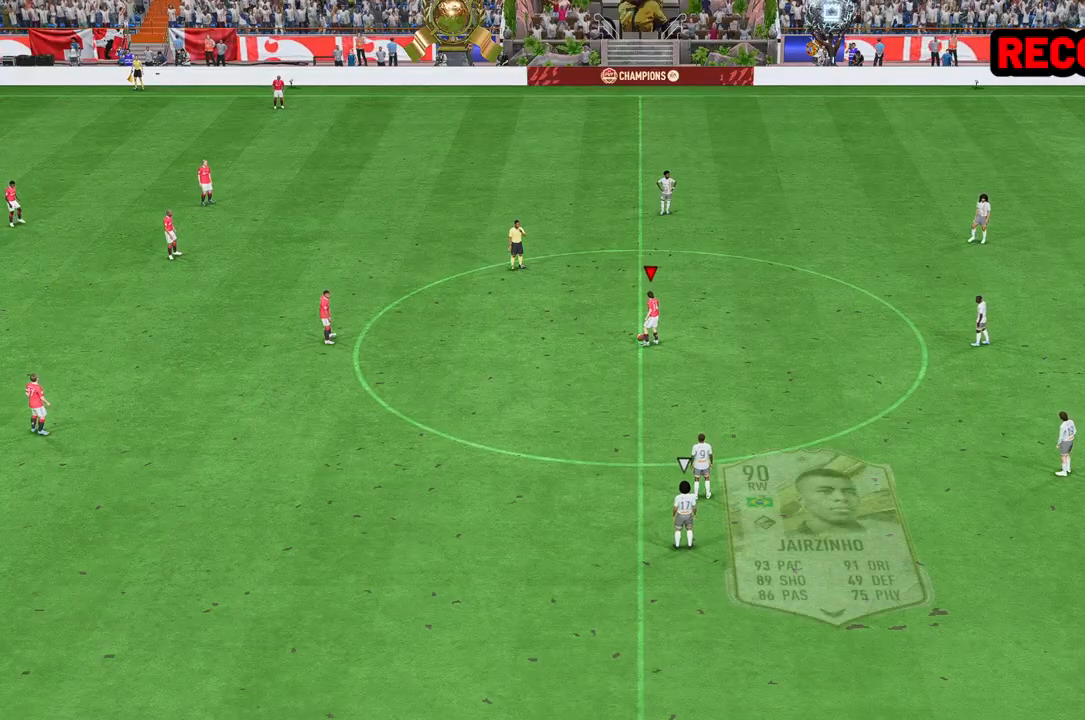
{"buttons": [], "left_stick": "center", "right_stick": "center", "events": []}
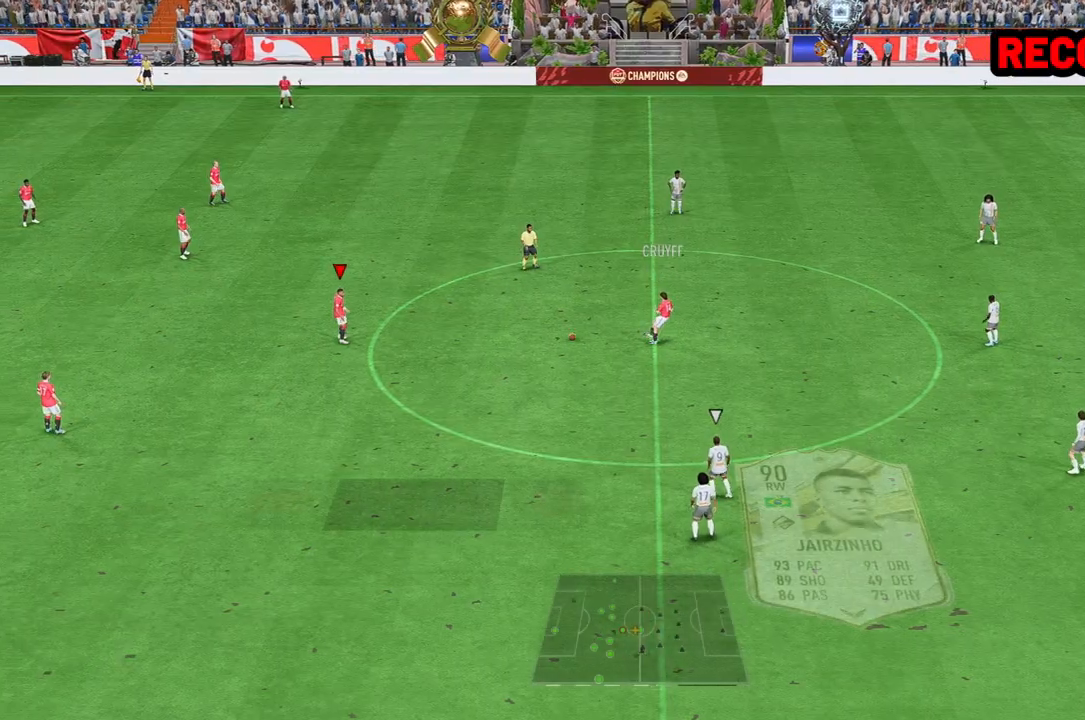
{"buttons": [], "left_stick": "down", "right_stick": "center", "events": [[17, "left_stick", "down-right"], [417, "left_stick", "down"]]}
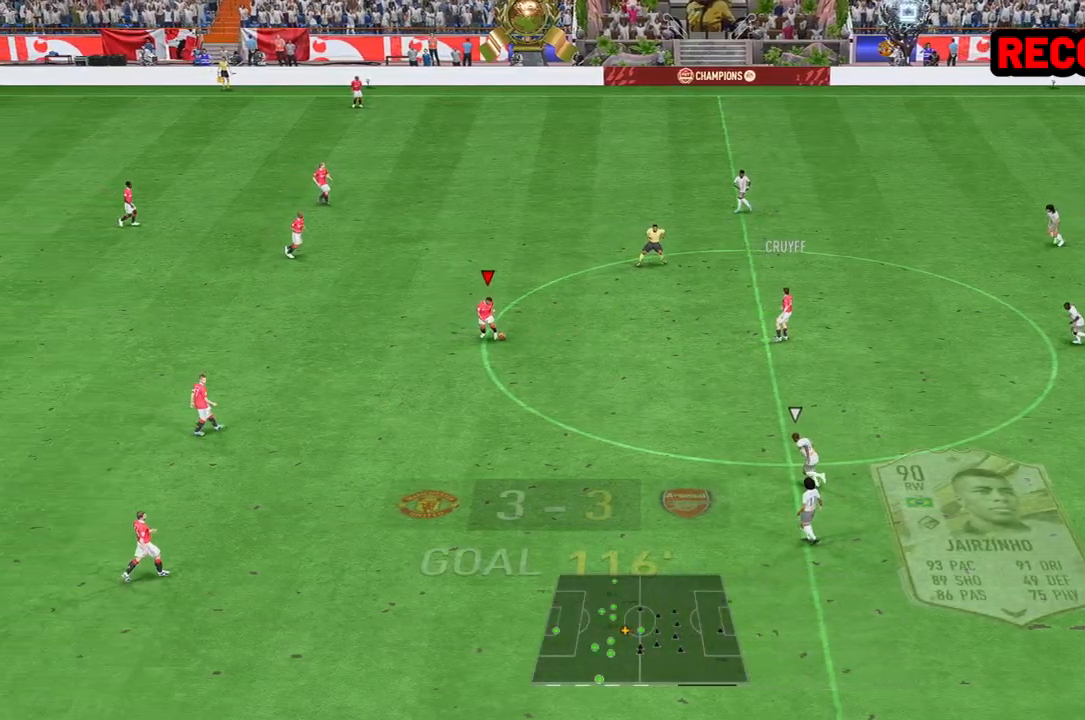
{"buttons": [], "left_stick": "down", "right_stick": "center", "events": [[83, "A", "down"], [83, "R1", "down"], [350, "A", "up"], [383, "R1", "up"]]}
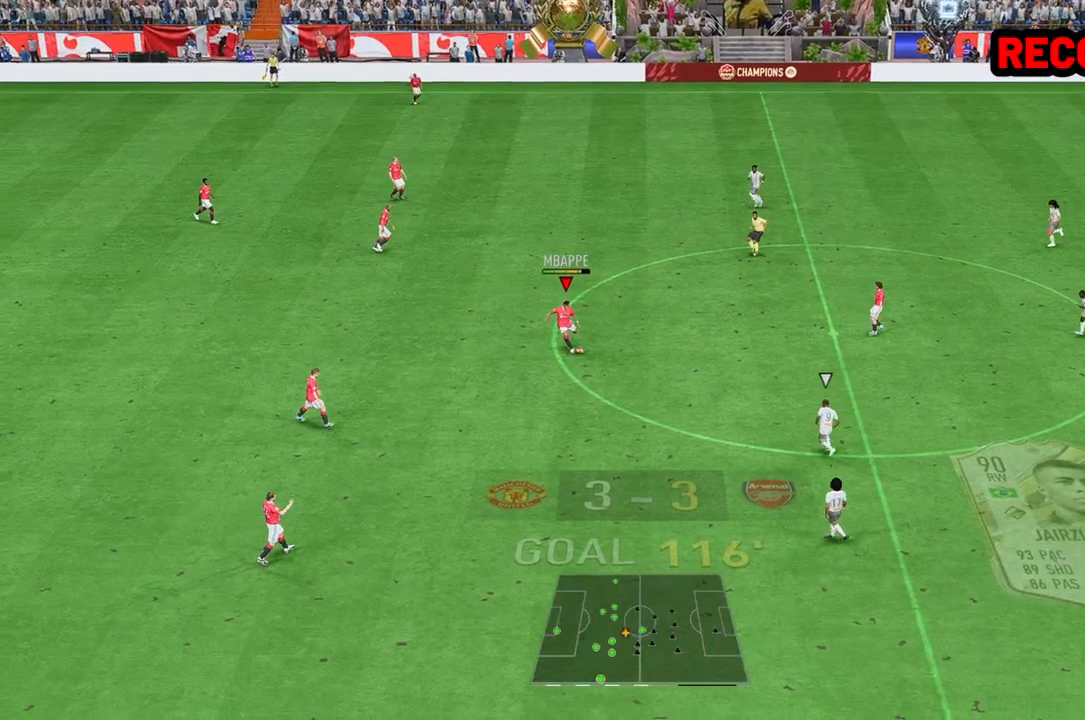
{"buttons": [], "left_stick": "center", "right_stick": "center", "events": [[217, "left_stick", "center"]]}
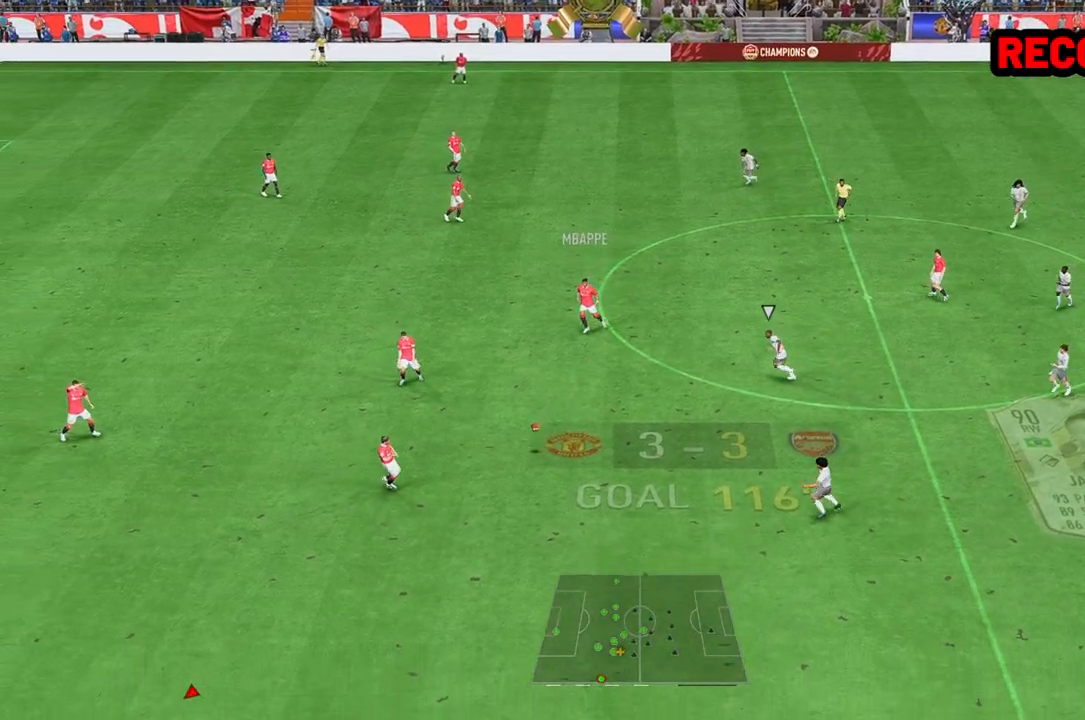
{"buttons": [], "left_stick": "right", "right_stick": "center", "events": [[183, "left_stick", "down-right"], [233, "left_stick", "right"]]}
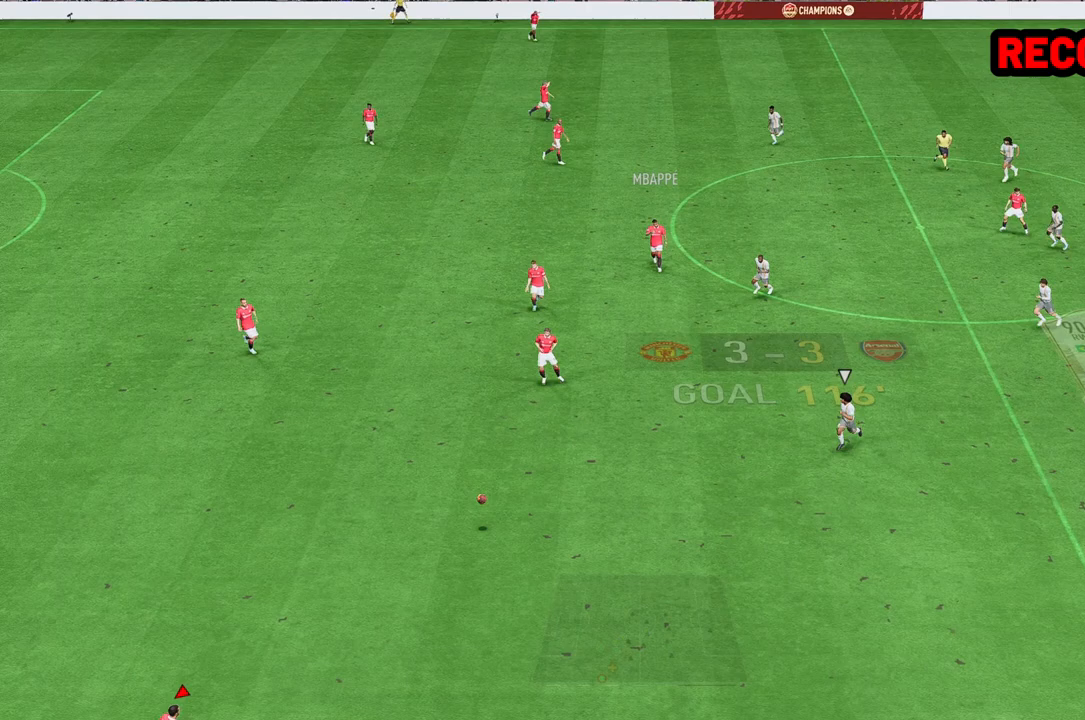
{"buttons": [], "left_stick": "right", "right_stick": "center", "events": []}
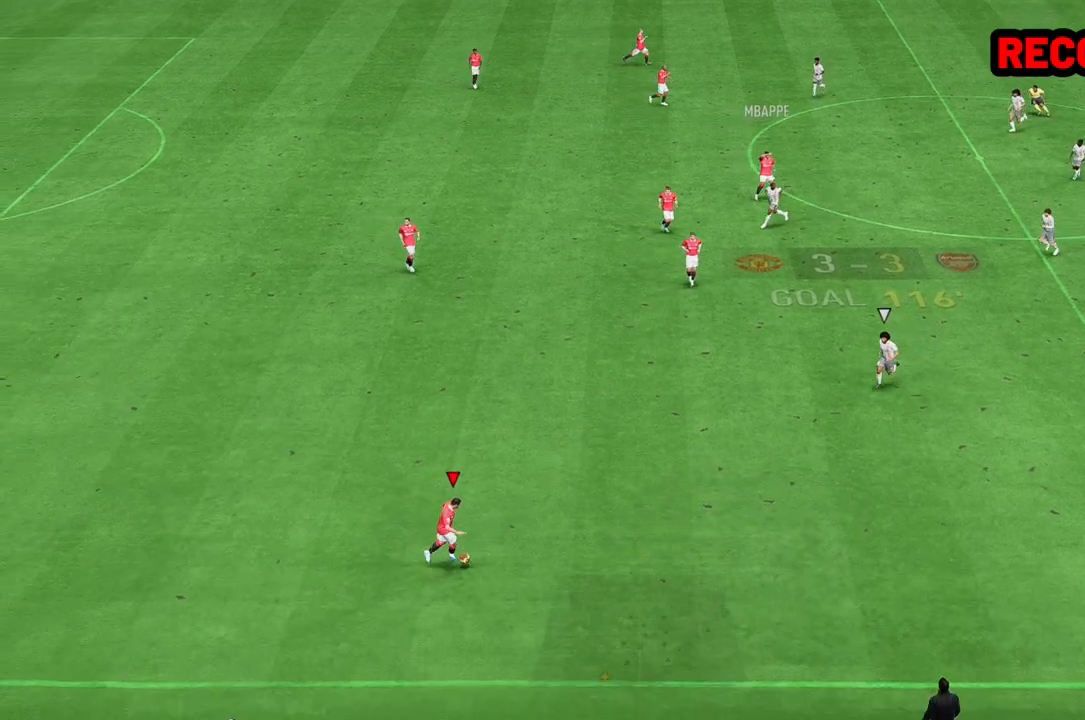
{"buttons": [], "left_stick": "right", "right_stick": "down", "events": [[500, "right_stick", "down"]]}
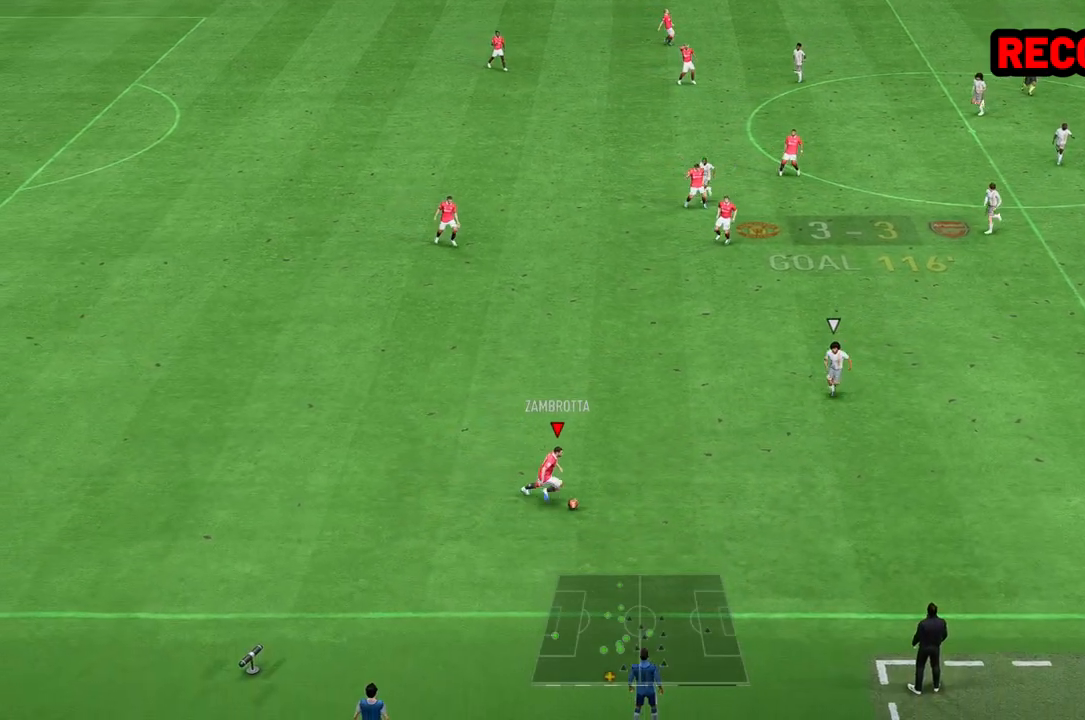
{"buttons": [], "left_stick": "up", "right_stick": "center"}
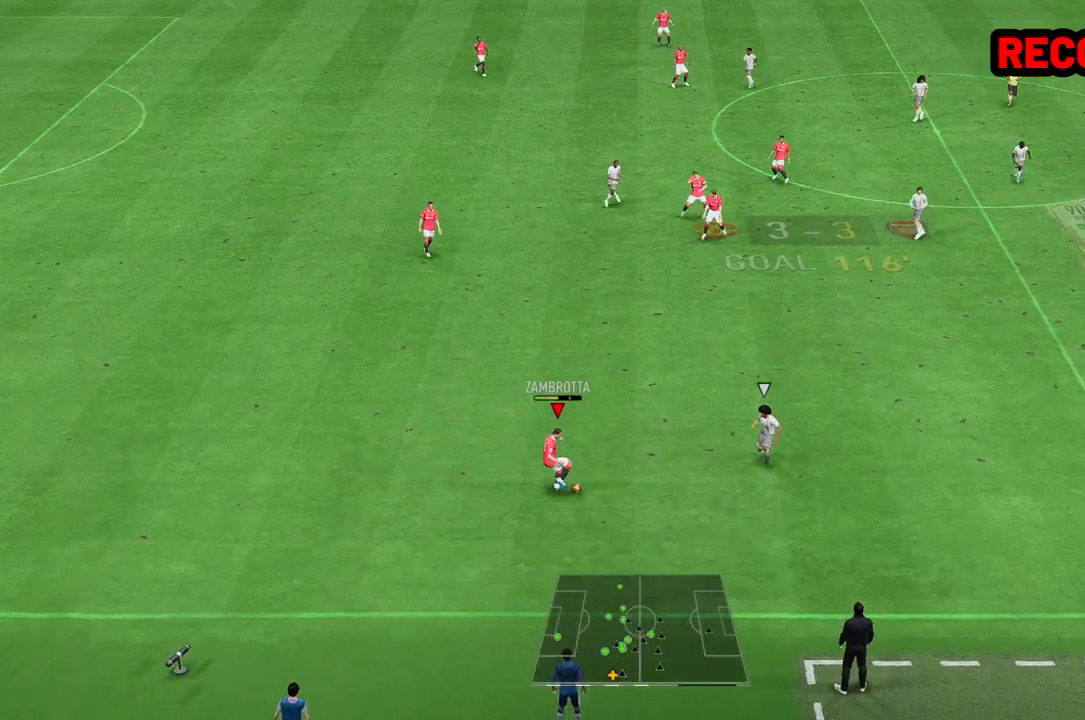
{"buttons": [], "left_stick": "down", "right_stick": "center", "events": [[167, "left_stick", "center"], [483, "left_stick", "down"]]}
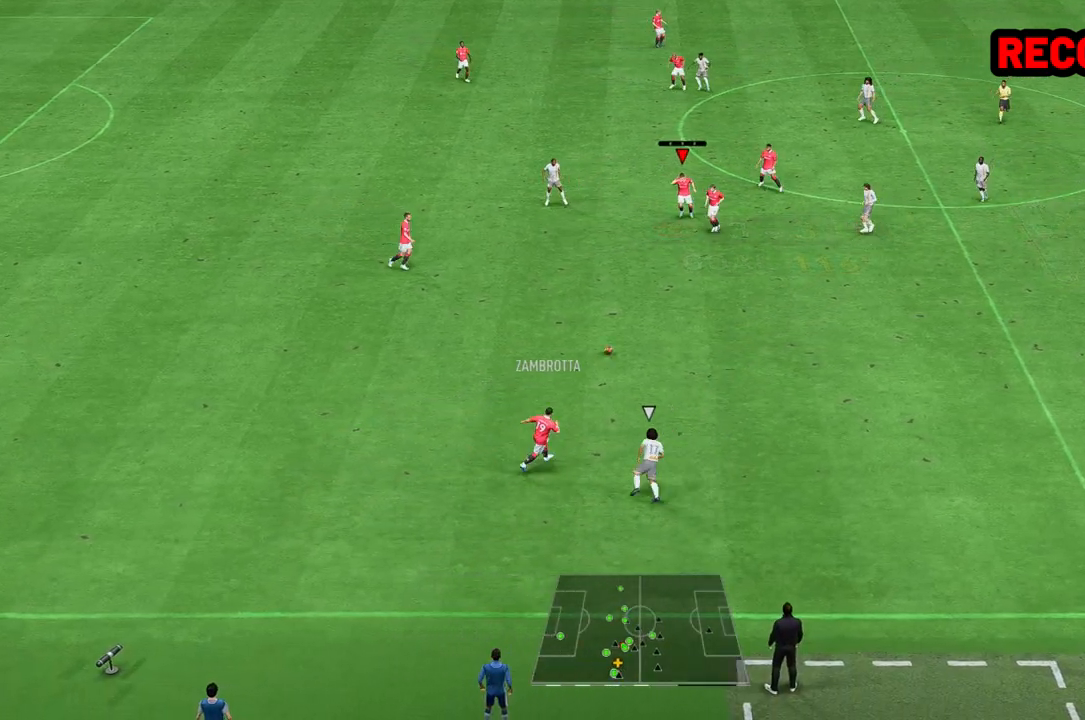
{"buttons": ["R2"], "left_stick": "center", "right_stick": "center", "events": [[233, "R2", "down"], [233, "left_stick", "right"], [233, "right_stick", "down-left"], [283, "right_stick", "center"], [450, "left_stick", "center"]]}
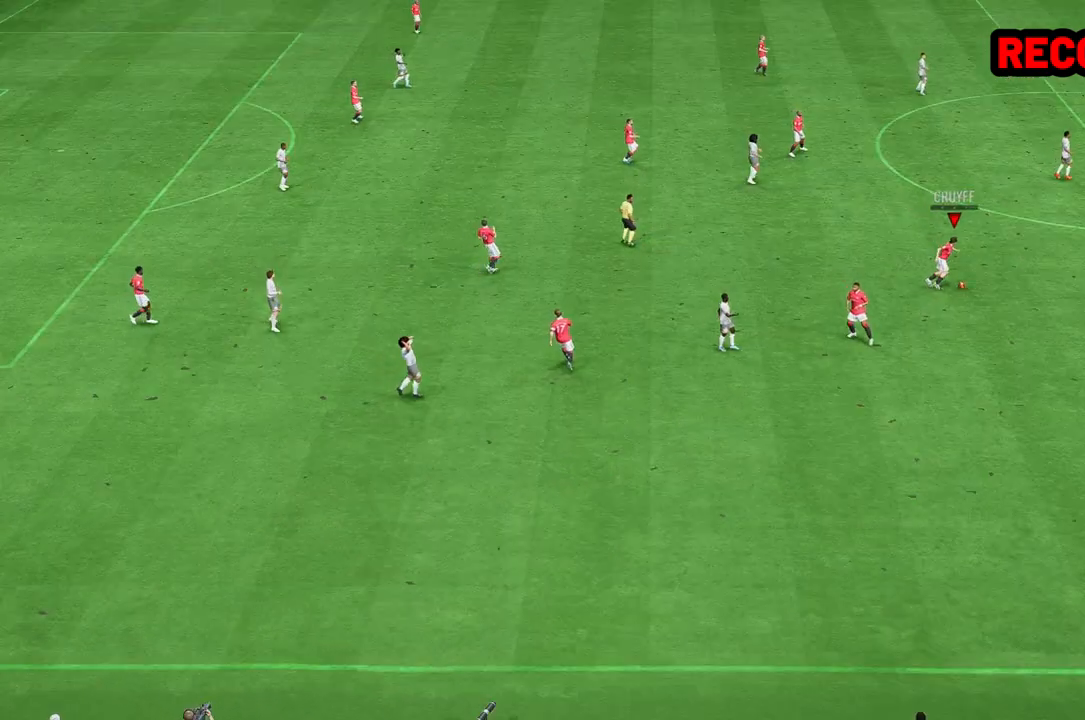
{"buttons": [], "left_stick": "center", "right_stick": "center", "events": [[33, "R2", "up"]]}
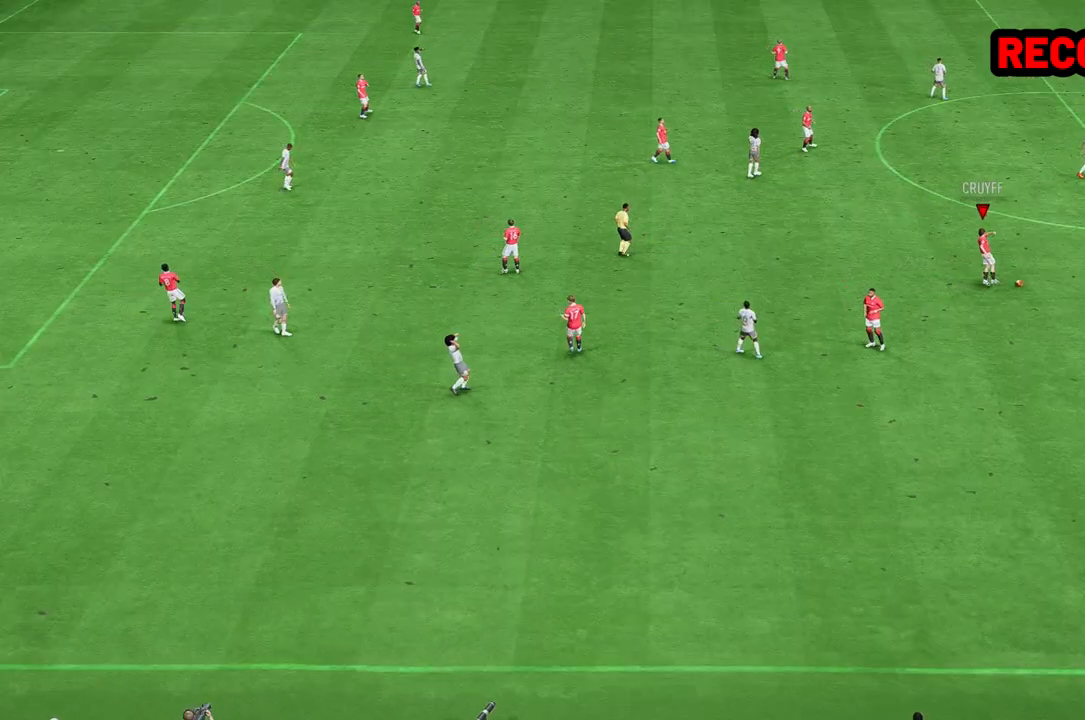
{"buttons": [], "left_stick": "center", "right_stick": "center", "events": []}
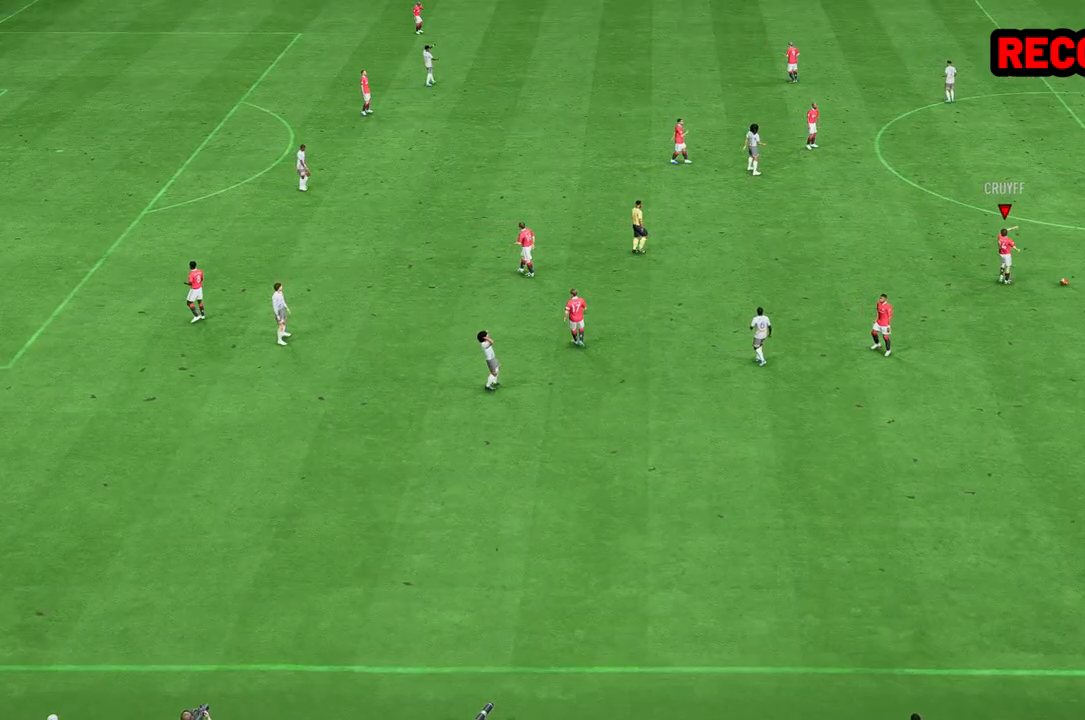
{"buttons": [], "left_stick": "center", "right_stick": "center", "events": []}
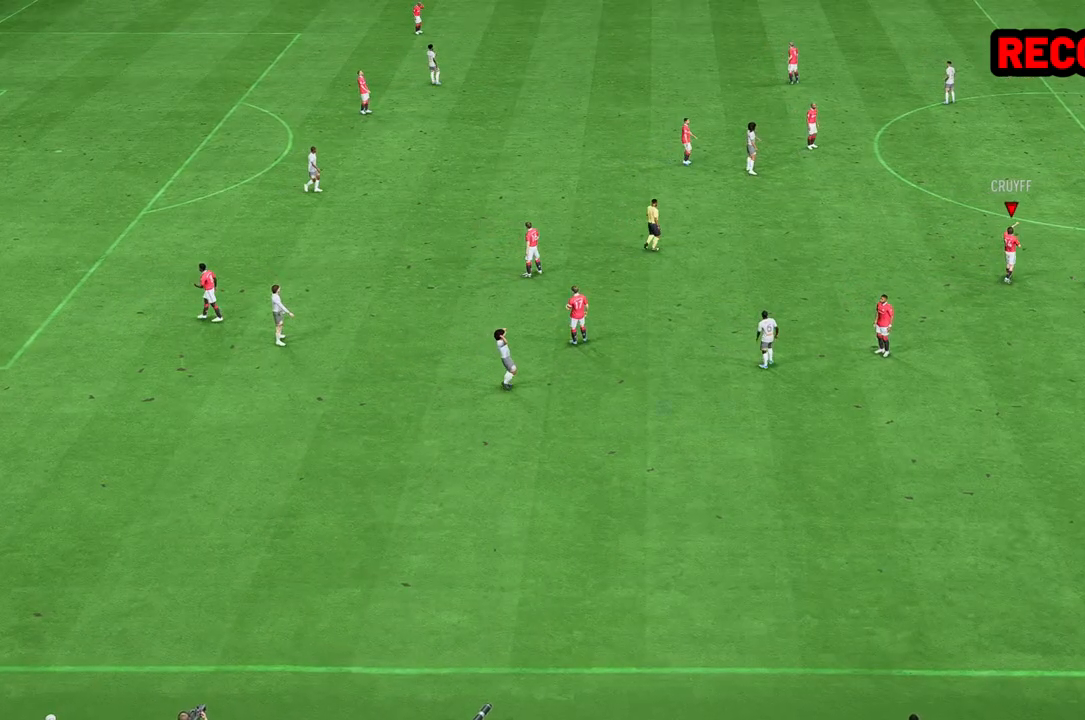
{"buttons": [], "left_stick": "center", "right_stick": "center"}
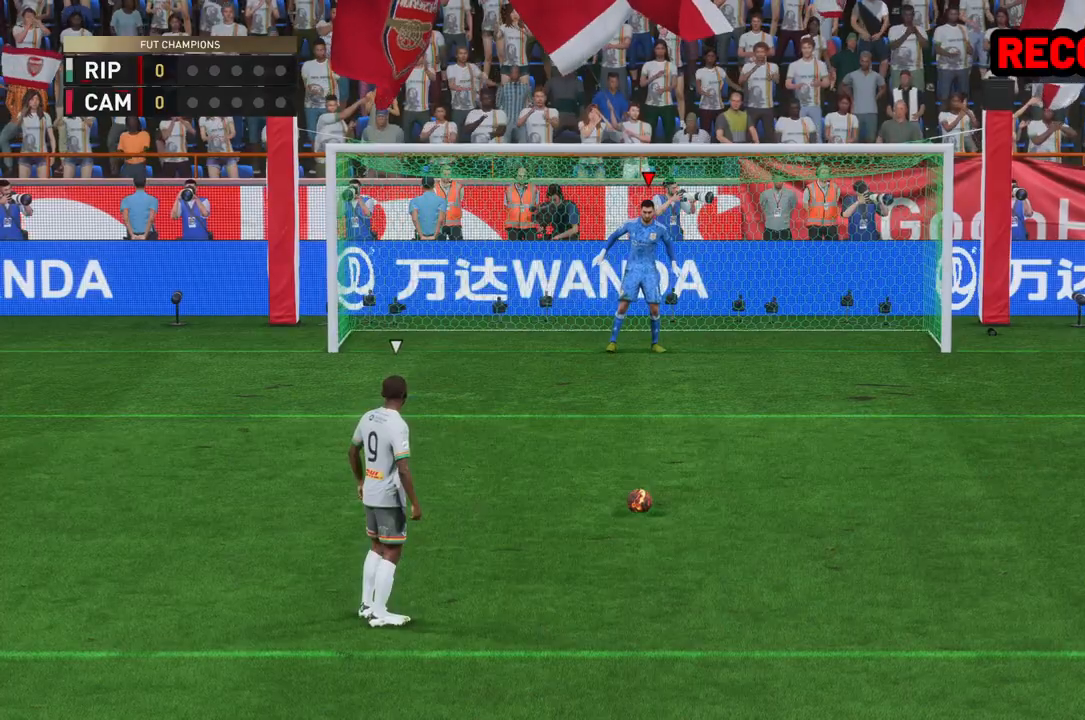
{"buttons": [], "left_stick": "center", "right_stick": "center", "events": []}
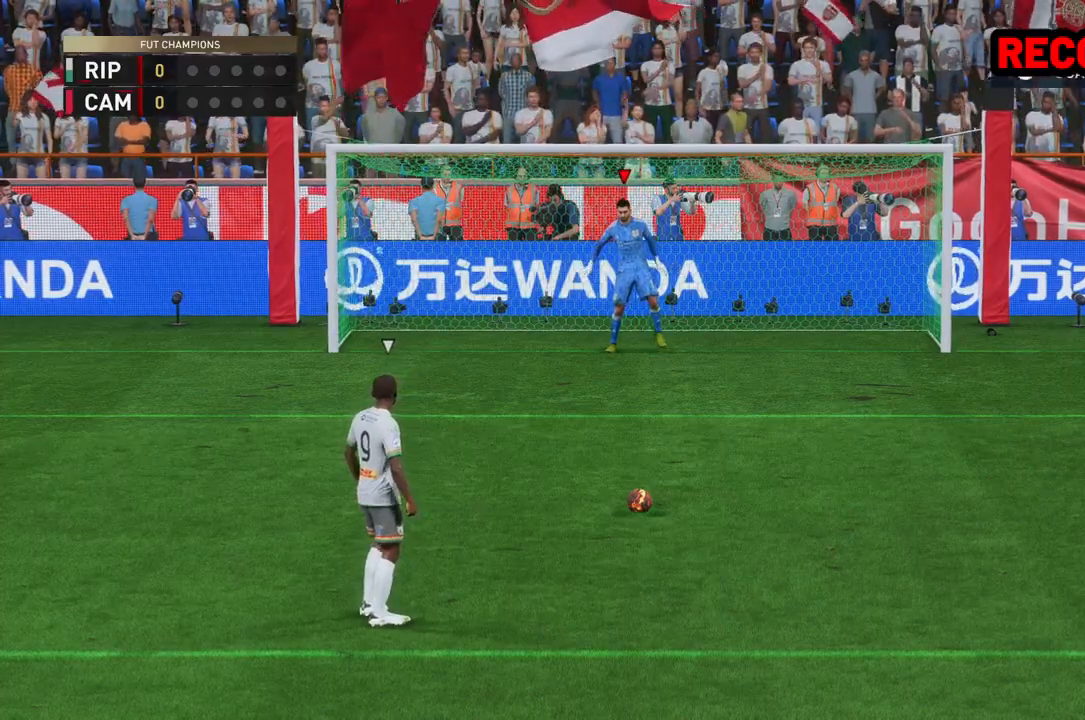
{"buttons": [], "left_stick": "center", "right_stick": "center", "events": []}
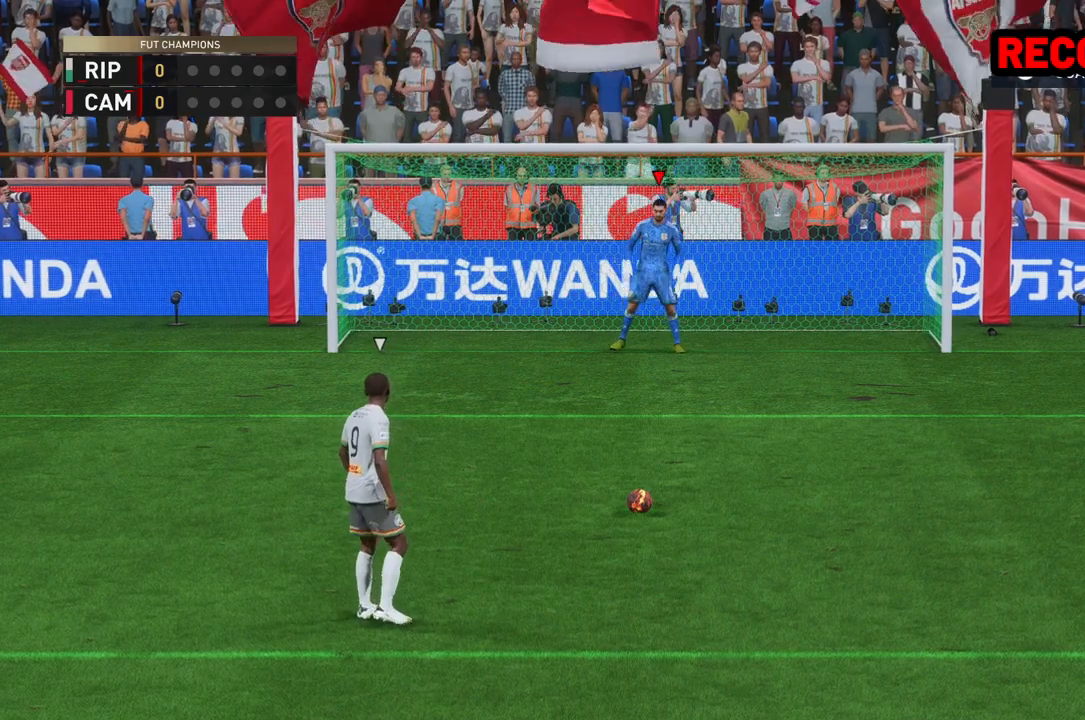
{"buttons": [], "left_stick": "center", "right_stick": "center", "events": []}
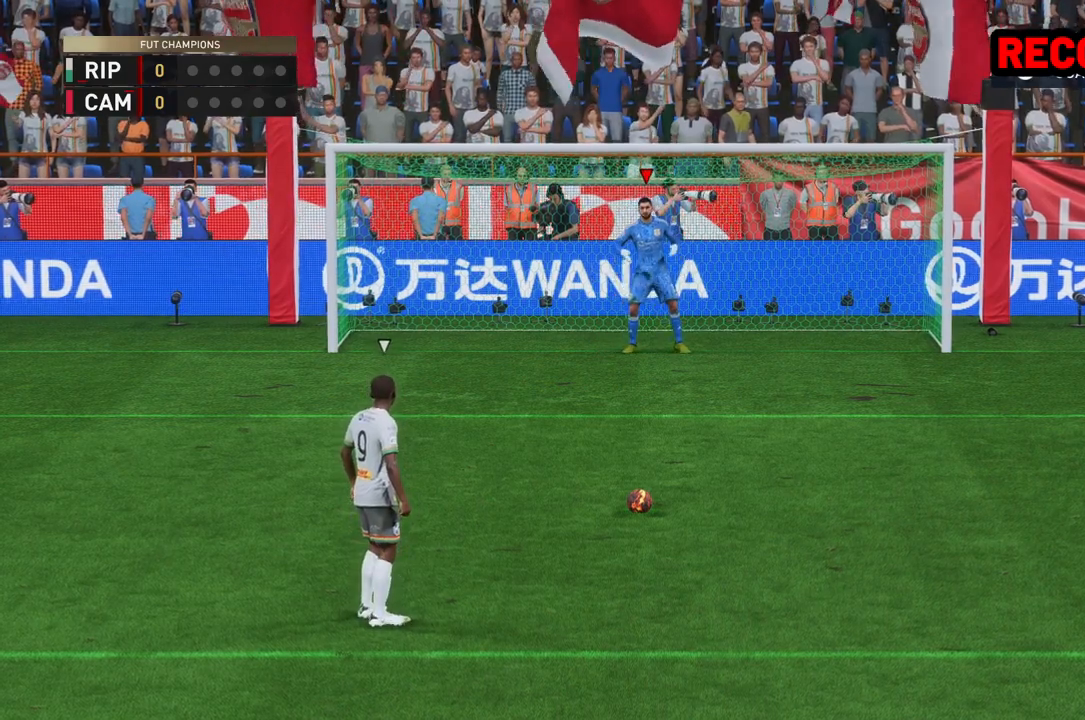
{"buttons": [], "left_stick": "center", "right_stick": "center", "events": []}
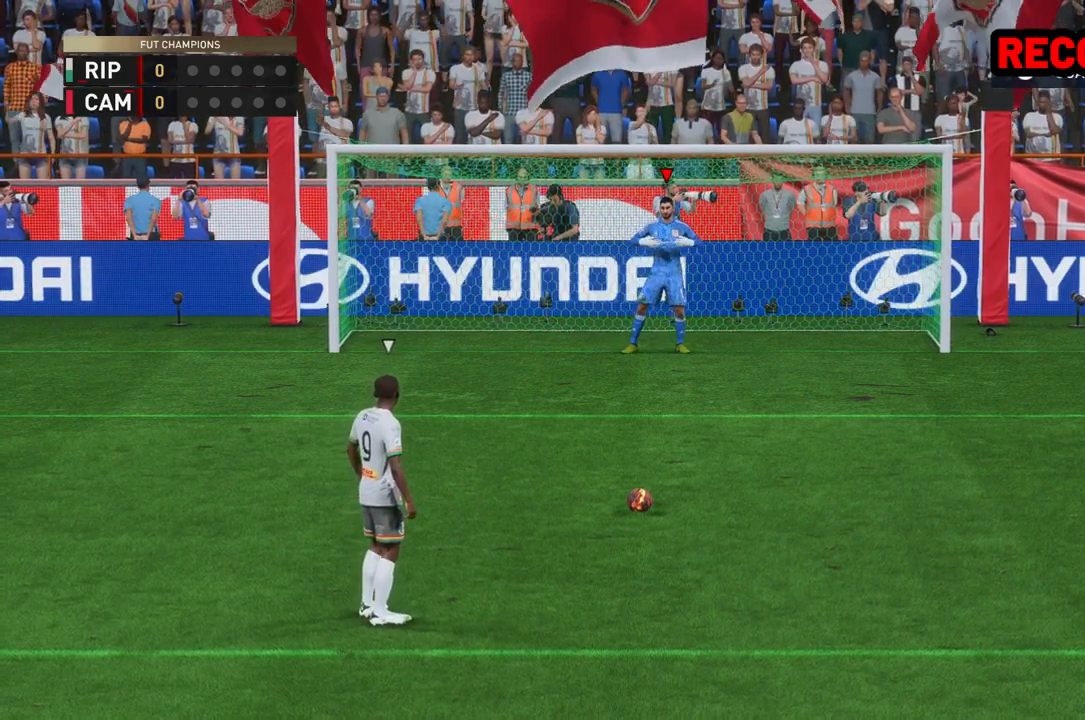
{"buttons": [], "left_stick": "center", "right_stick": "down-right", "events": [[383, "right_stick", "down-right"]]}
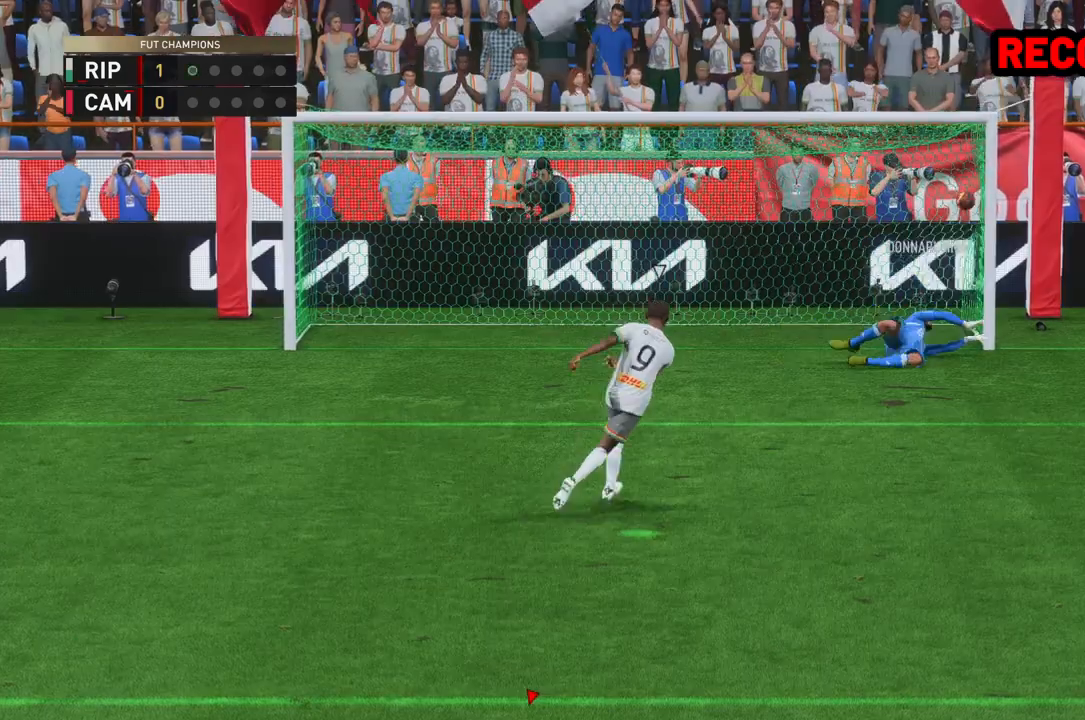
{"buttons": [], "left_stick": "center", "right_stick": "center", "events": [[133, "right_stick", "center"]]}